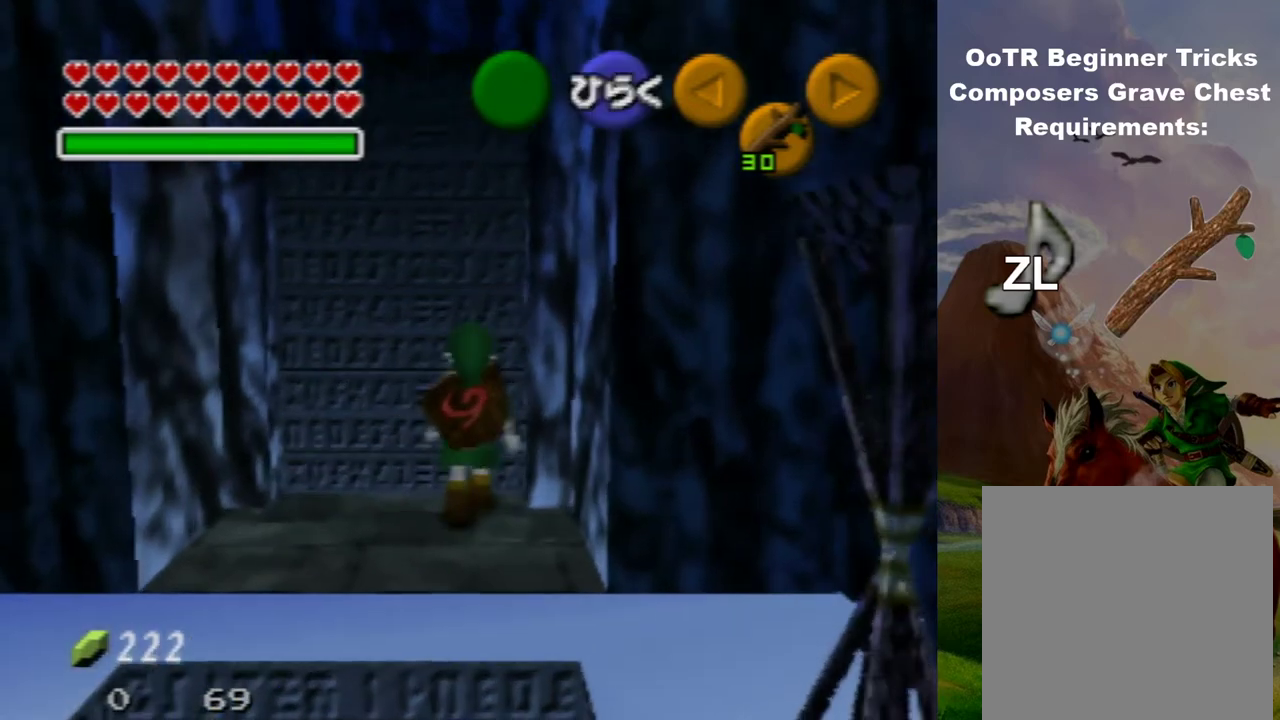
Gameplay with a controller (Nintendo layout); each line is a JSON object with the inputs held at the frame after it (dt_ms = milliseconds from this image to that frame). "events" lists button and stick changes between this image and that frame as [ms after this image, input, new state], when the widget could be followed in between. Not read: L3 R3.
{"dt_ms": 100, "buttons": [], "left_stick": "center", "events": [[100, "A", "up"]]}
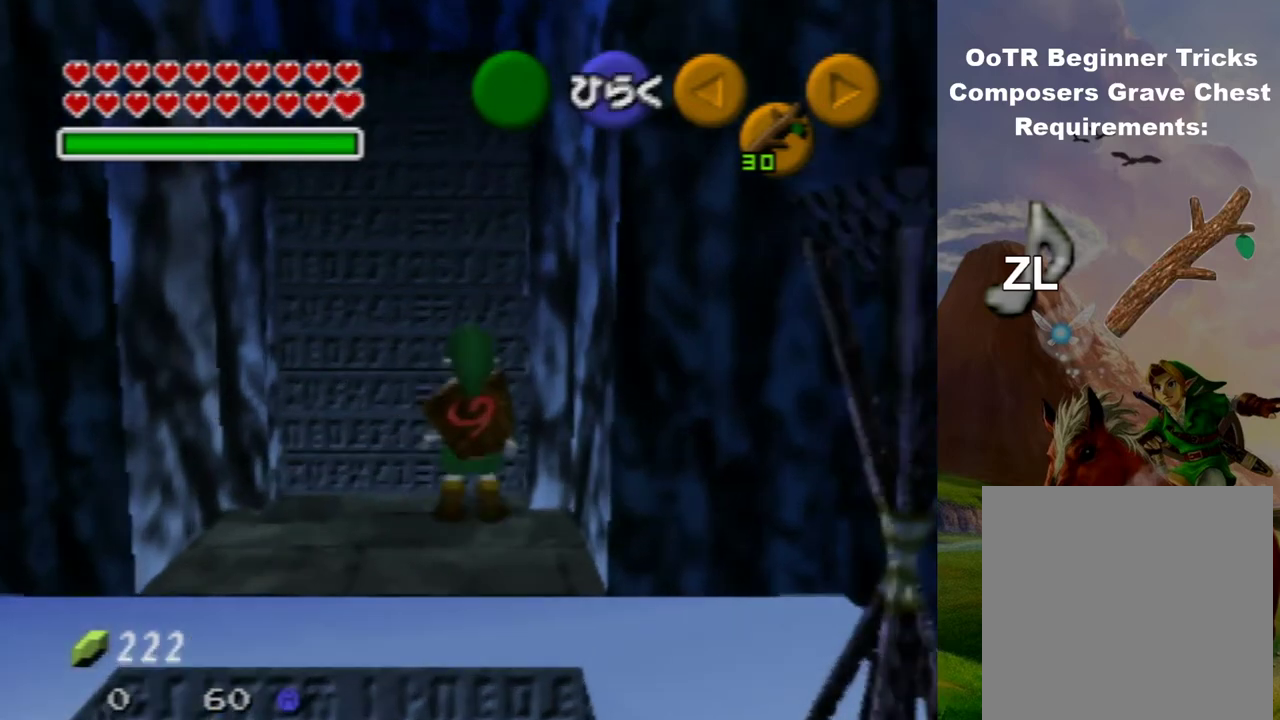
{"dt_ms": 700, "buttons": [], "left_stick": "center"}
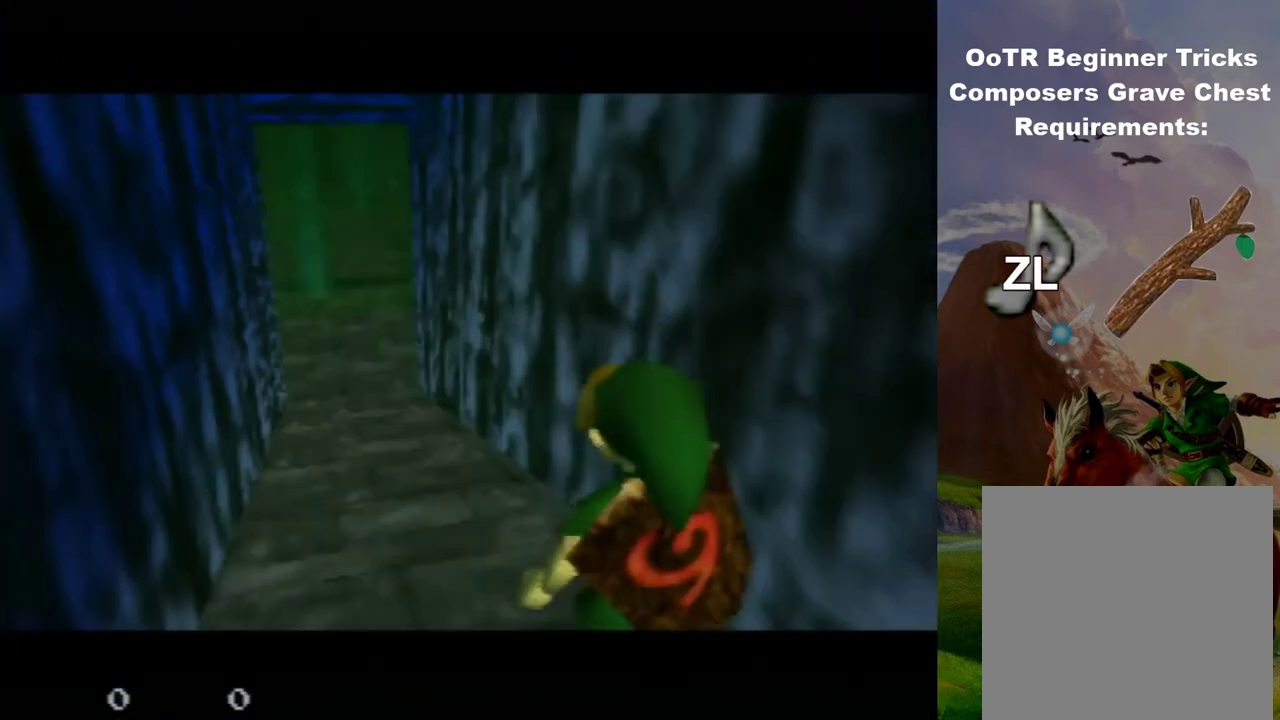
{"dt_ms": 500, "buttons": [], "left_stick": "center"}
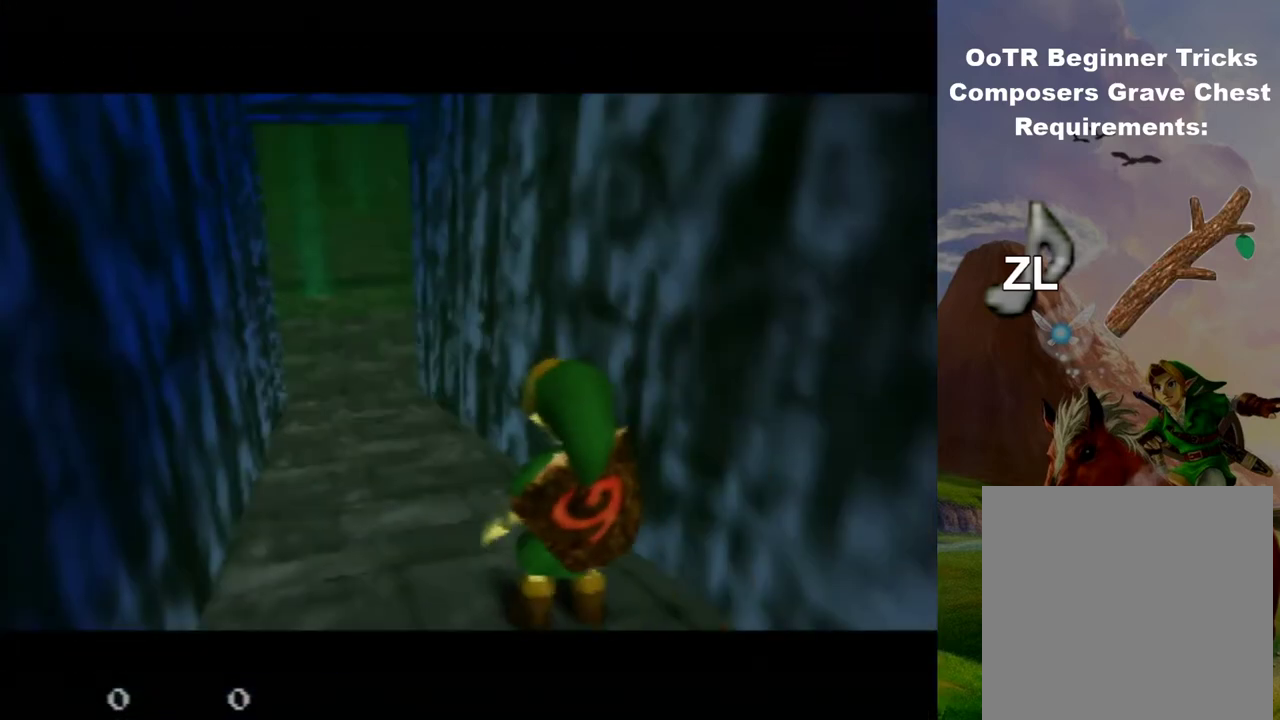
{"dt_ms": 500, "buttons": [], "left_stick": "up-left", "events": [[433, "left_stick", "up-left"]]}
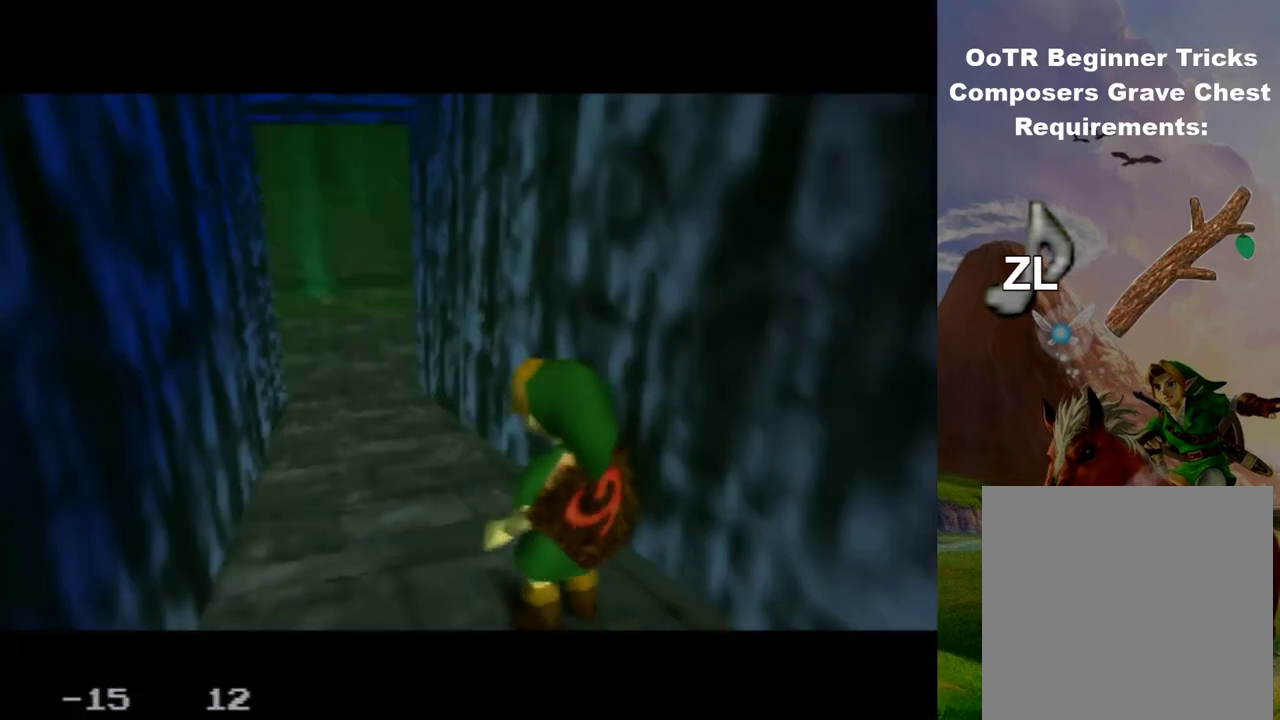
{"dt_ms": 300, "buttons": [], "left_stick": "up", "events": [[233, "left_stick", "up"]]}
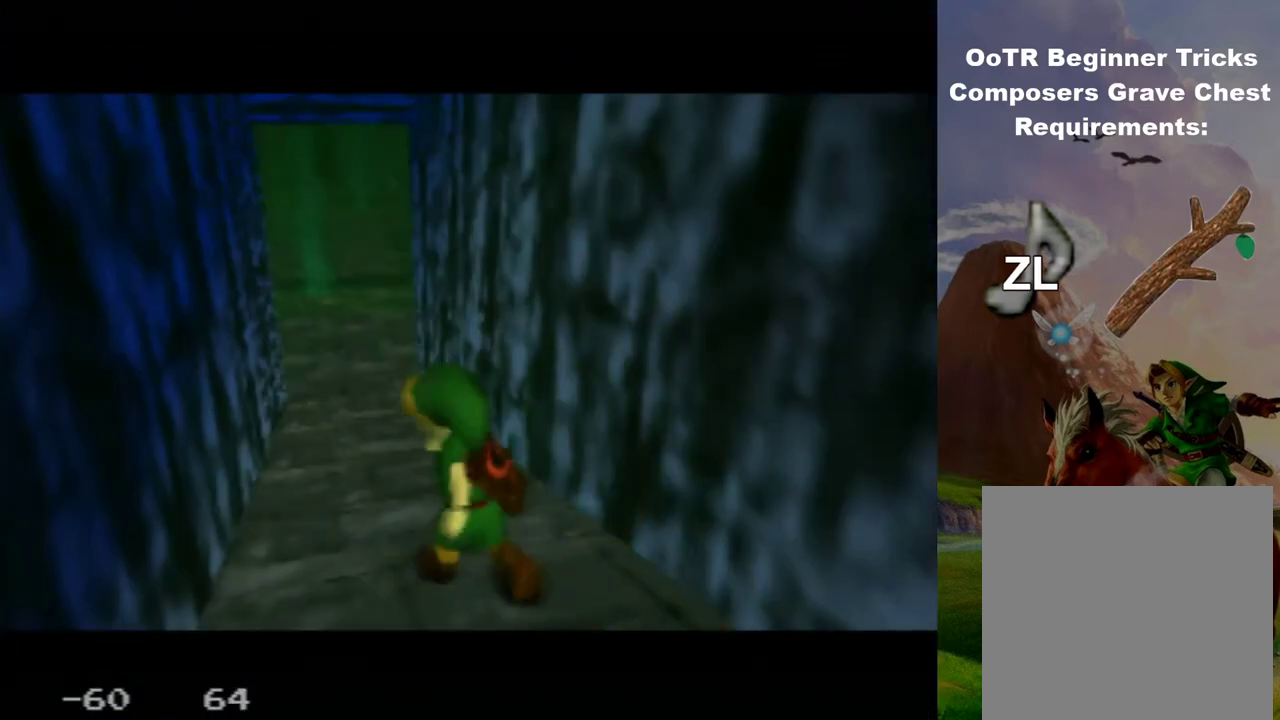
{"dt_ms": 200, "buttons": [], "left_stick": "up-right", "events": [[200, "left_stick", "up-right"]]}
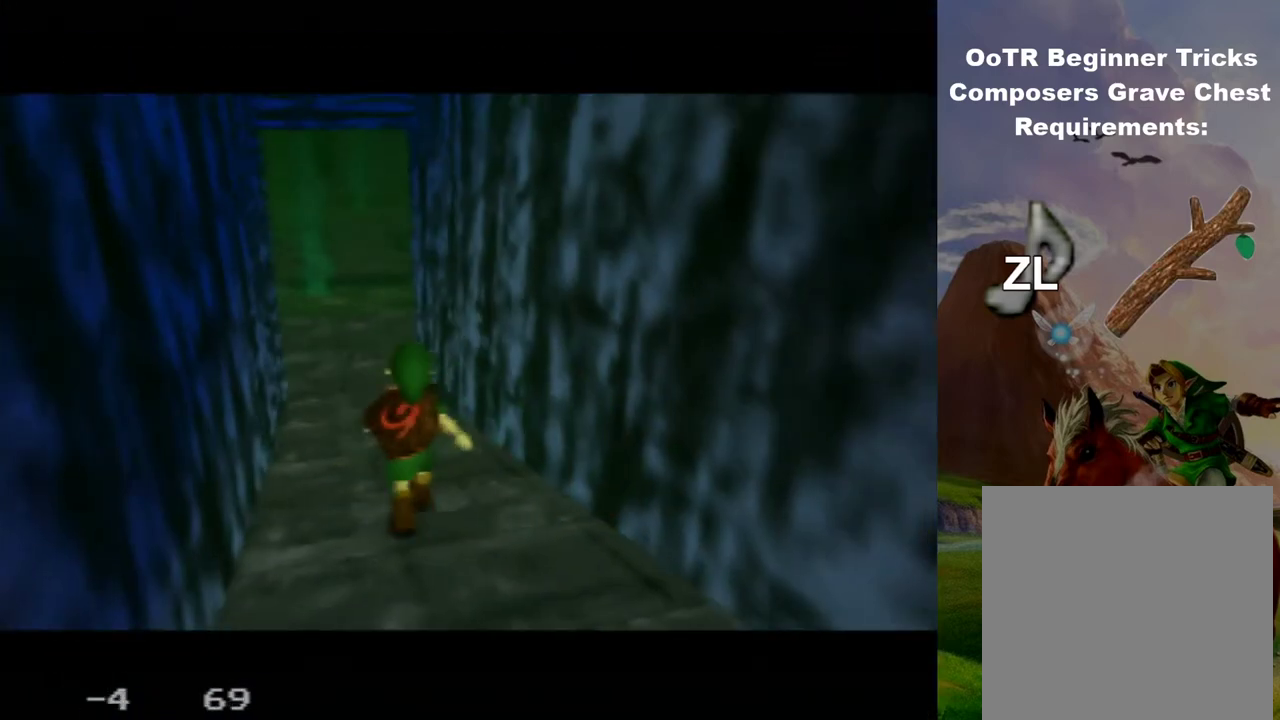
{"dt_ms": 100, "buttons": [], "left_stick": "up-right"}
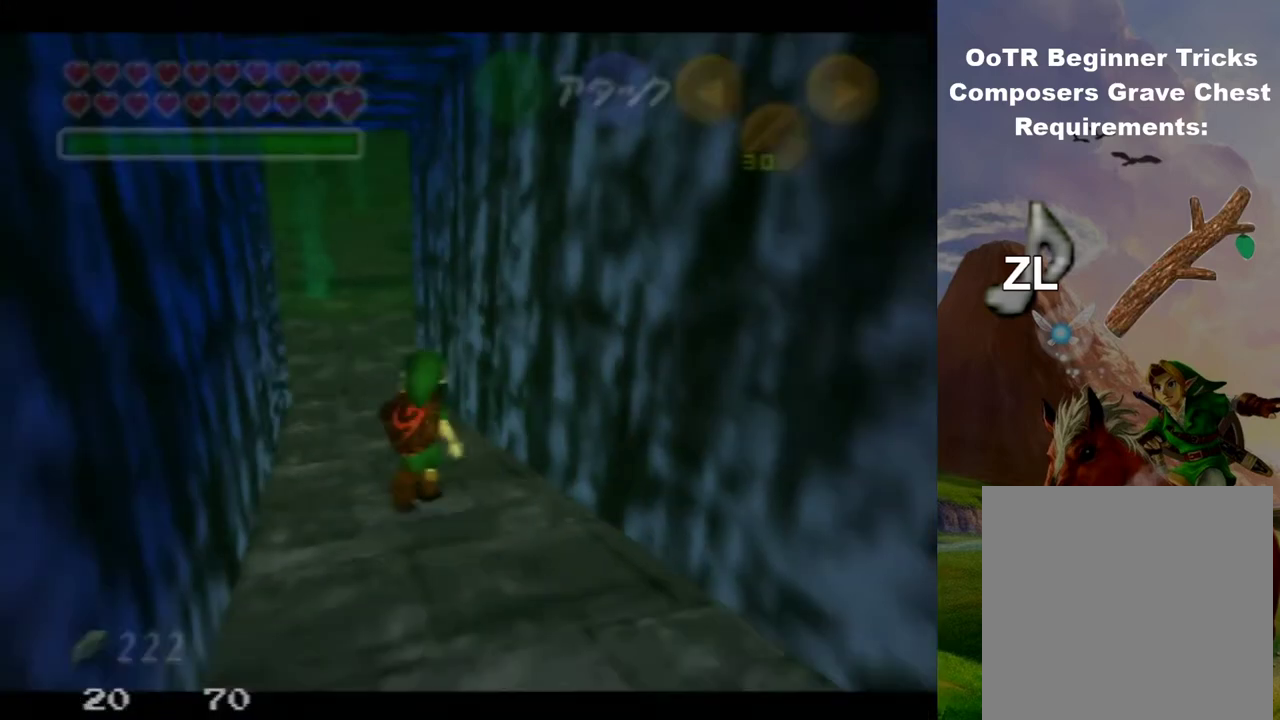
{"dt_ms": 400, "buttons": [], "left_stick": "center", "events": [[333, "left_stick", "center"]]}
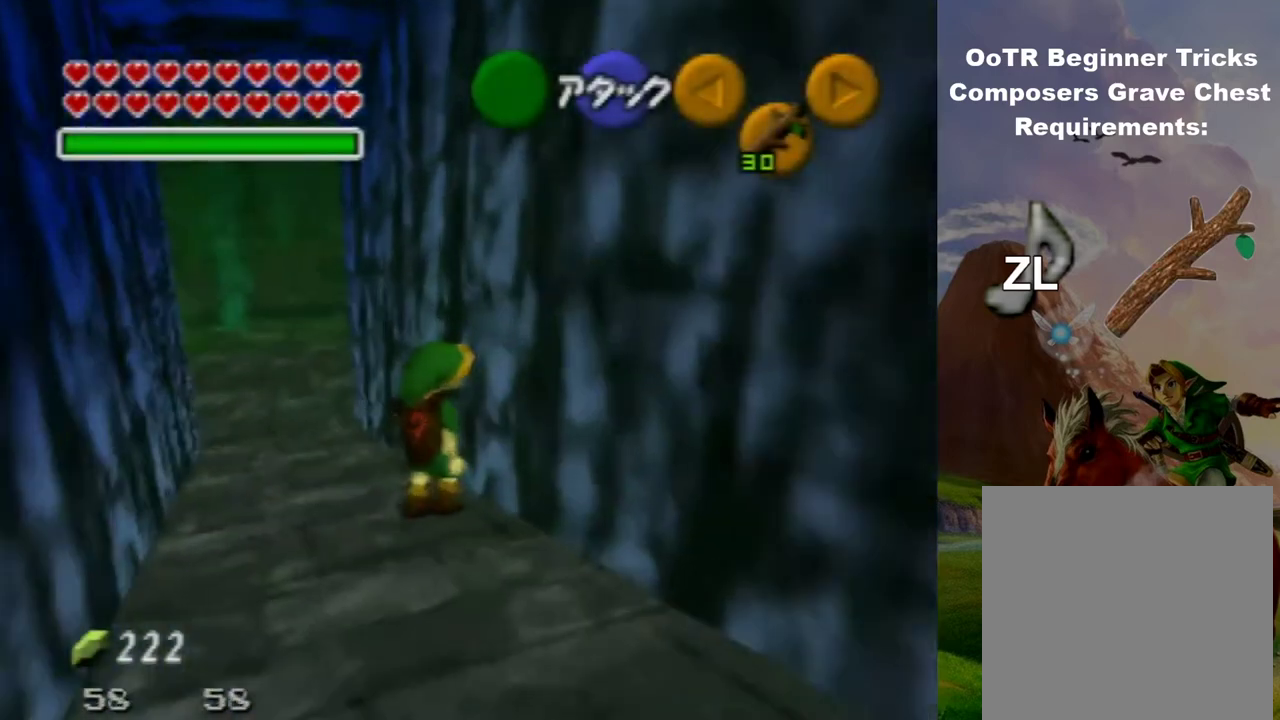
{"dt_ms": 700, "buttons": [], "left_stick": "center", "events": [[467, "left_stick", "up-right"], [667, "left_stick", "center"]]}
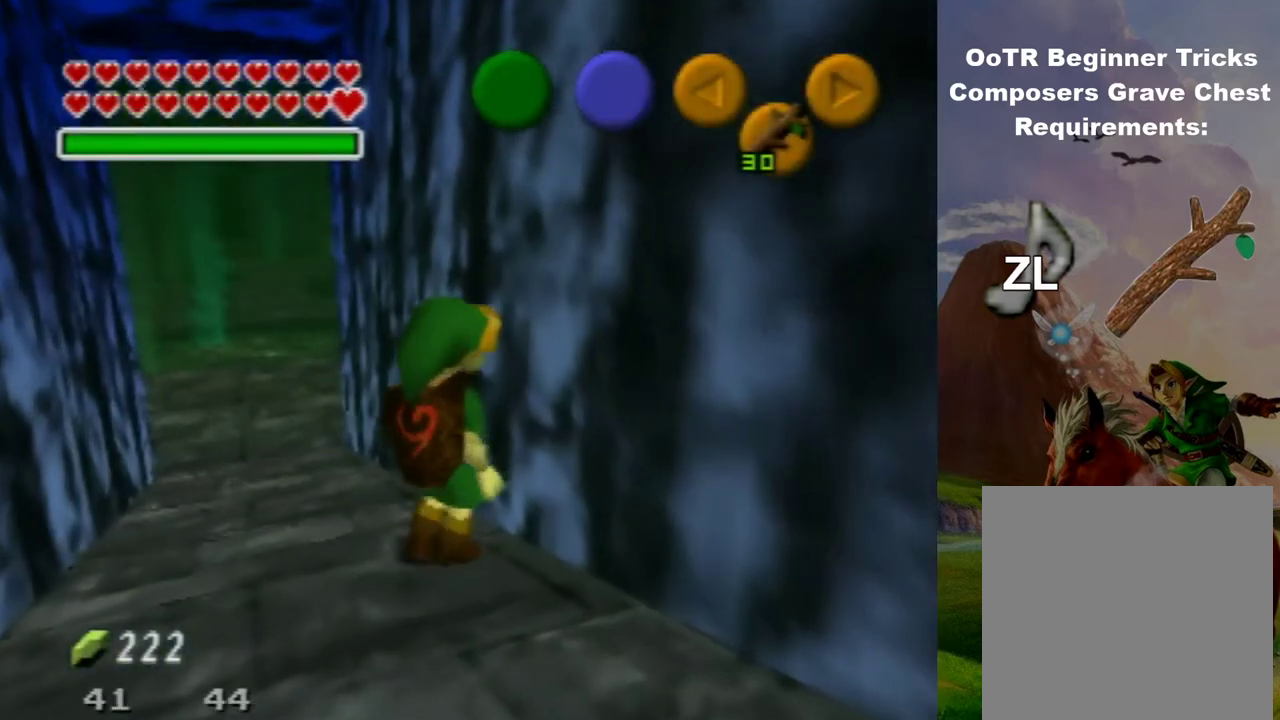
{"dt_ms": 300, "buttons": ["Z"], "left_stick": "center", "events": [[67, "Z", "down"]]}
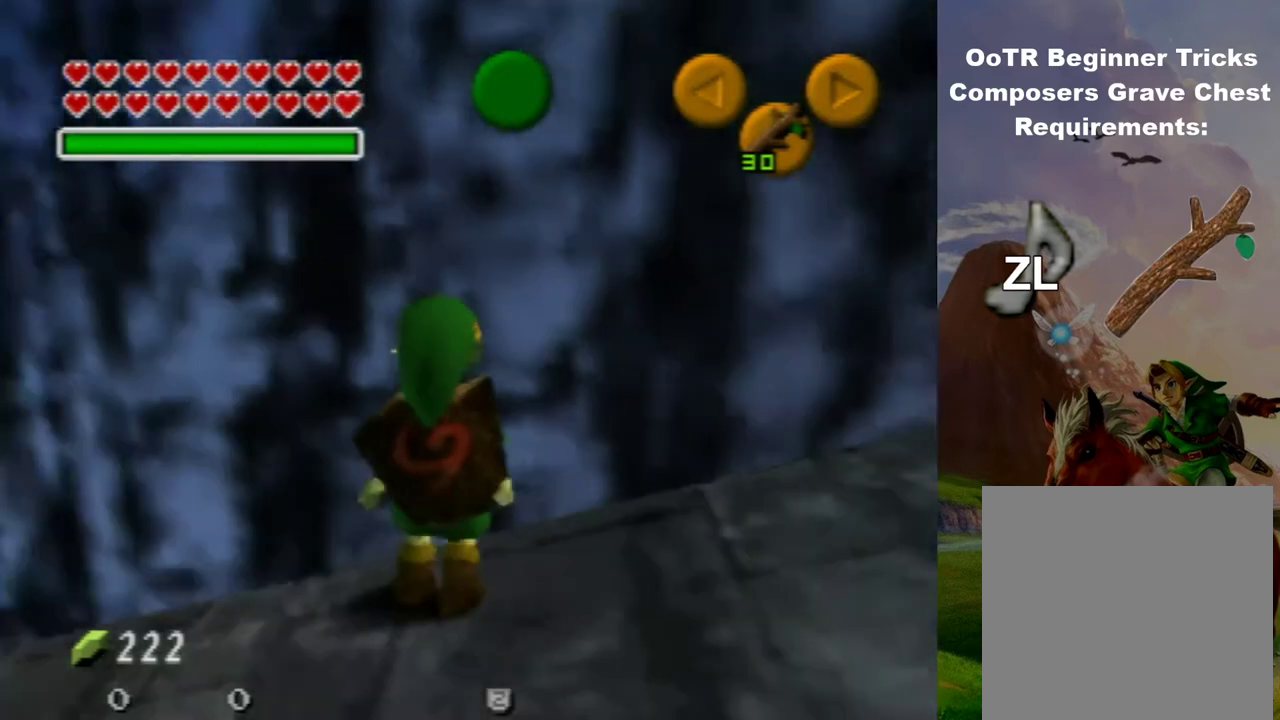
{"dt_ms": 500, "buttons": ["Z"], "left_stick": "center"}
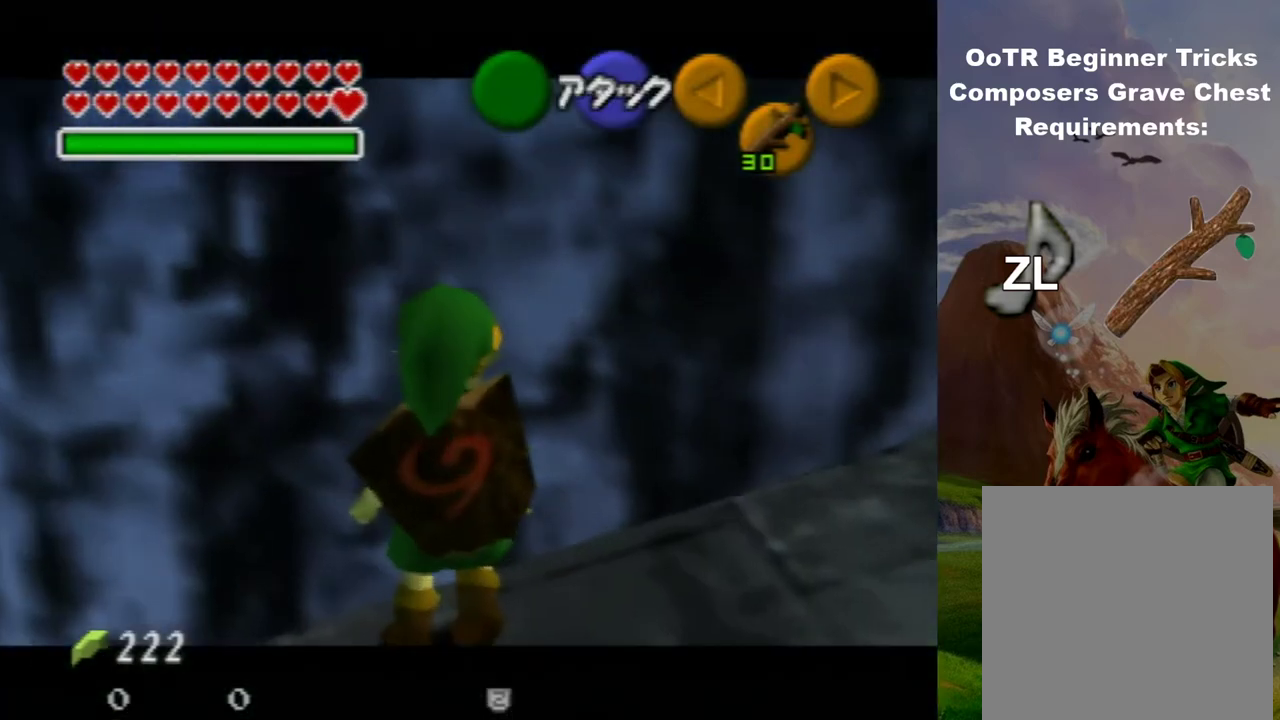
{"dt_ms": 500, "buttons": ["Z"], "left_stick": "center"}
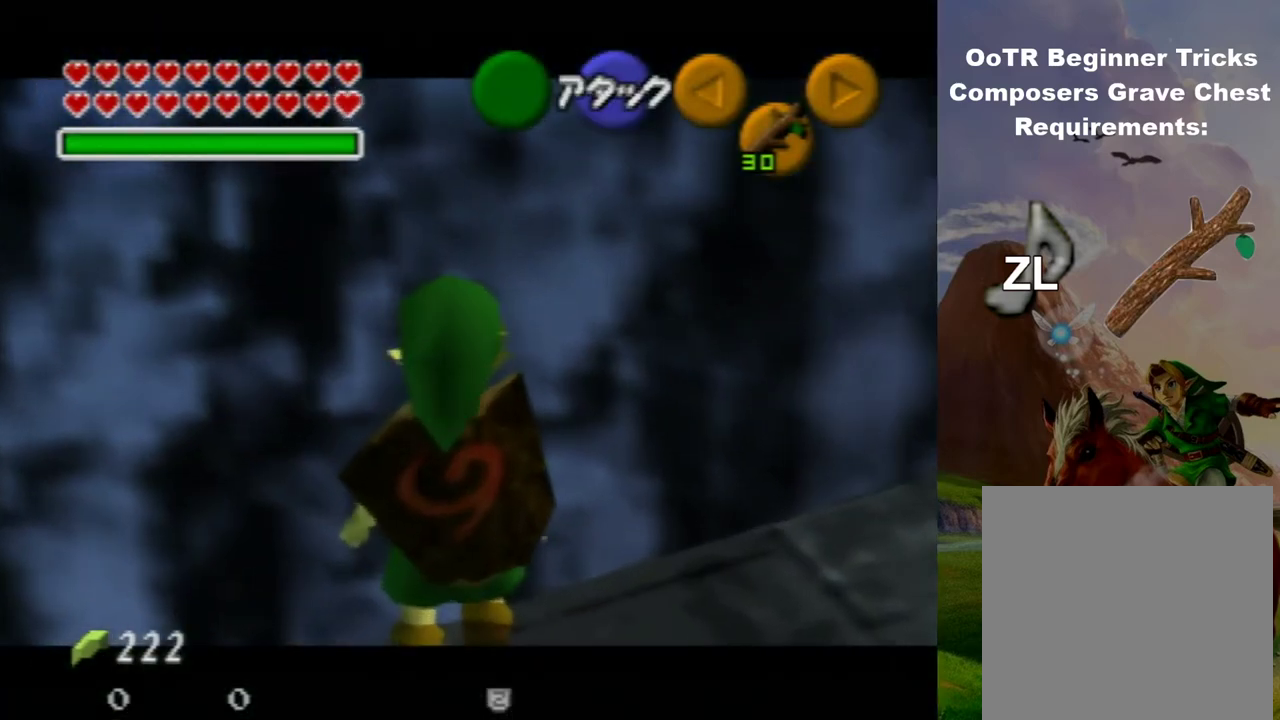
{"dt_ms": 500, "buttons": ["Z"], "left_stick": "center"}
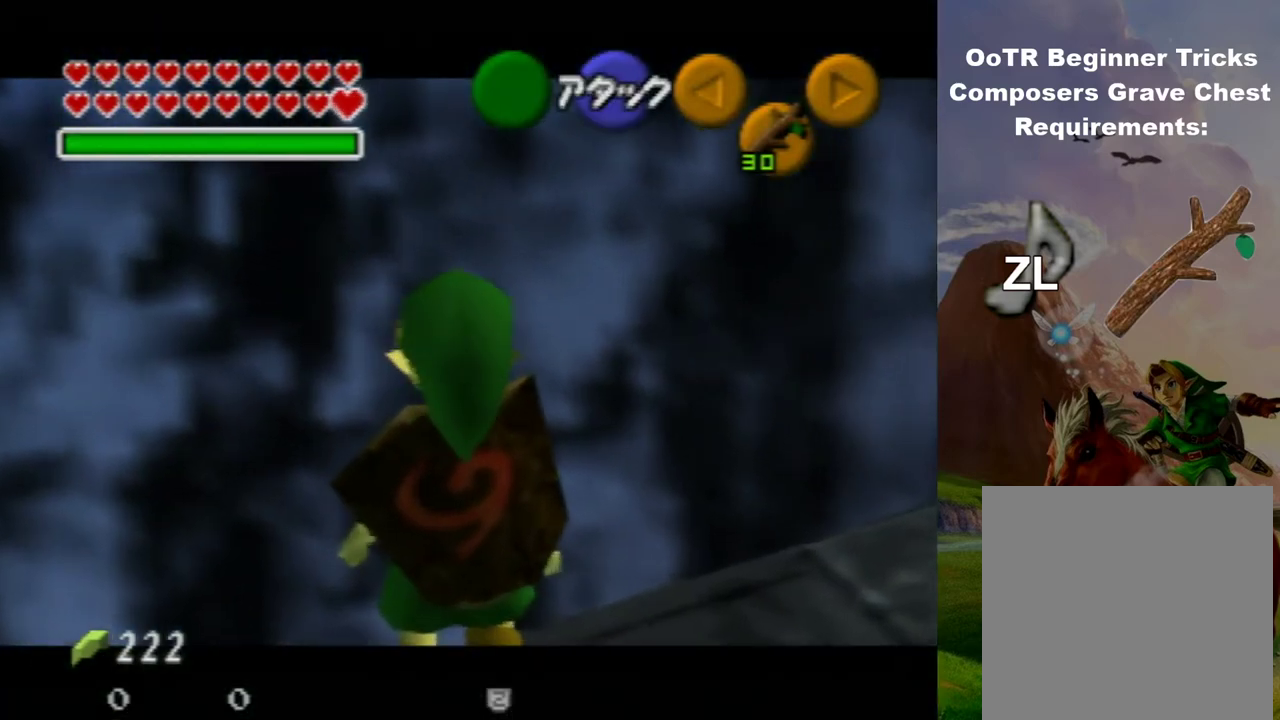
{"dt_ms": 500, "buttons": ["Z"], "left_stick": "center"}
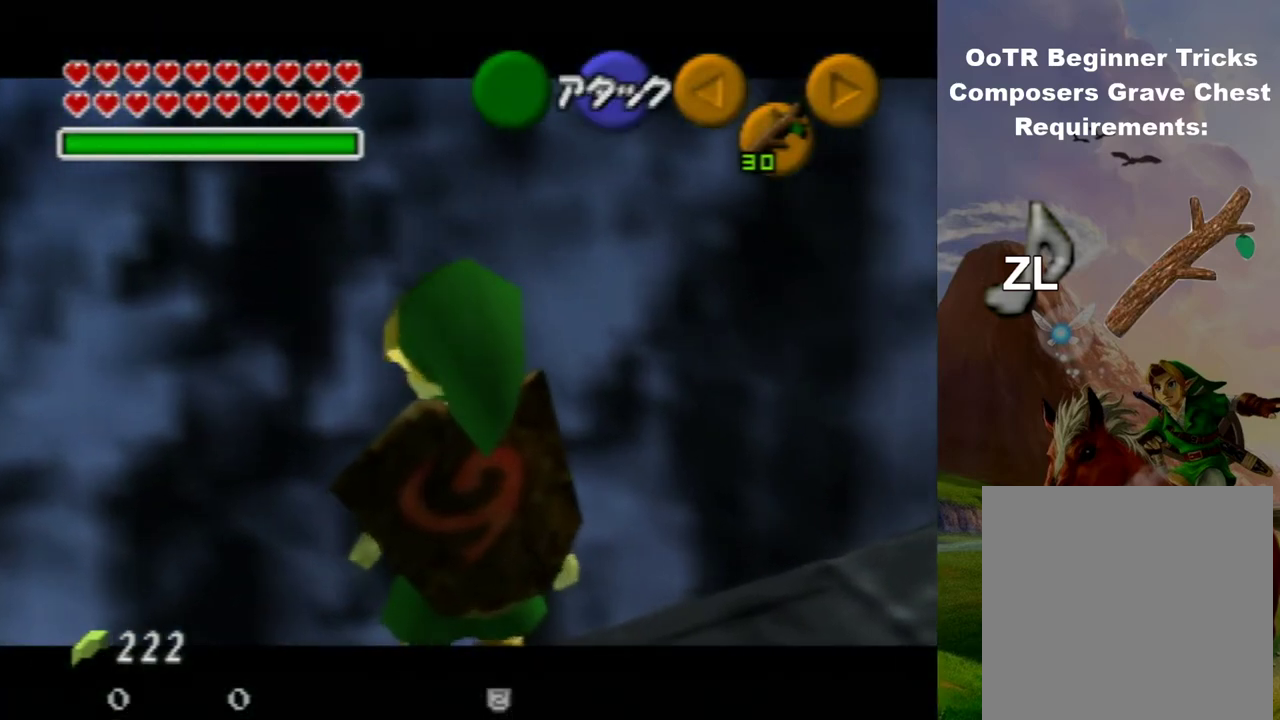
{"dt_ms": 500, "buttons": ["Z"], "left_stick": "center"}
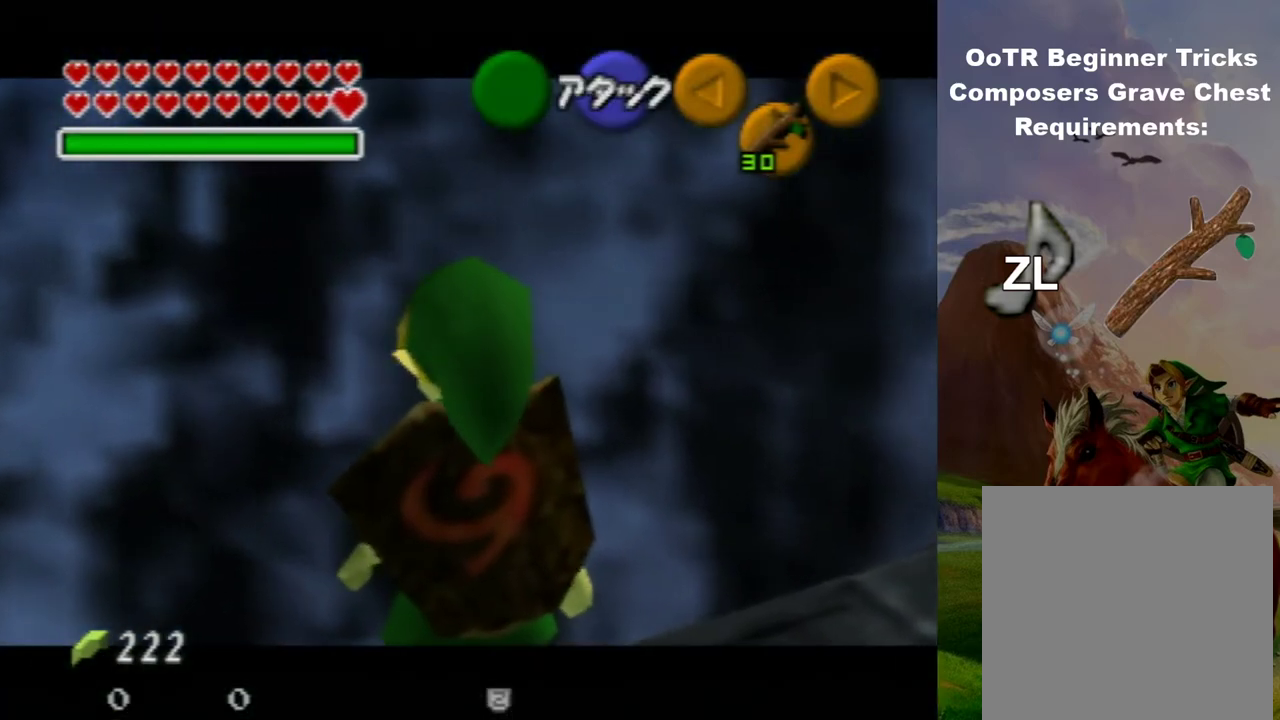
{"dt_ms": 500, "buttons": ["Z"], "left_stick": "center"}
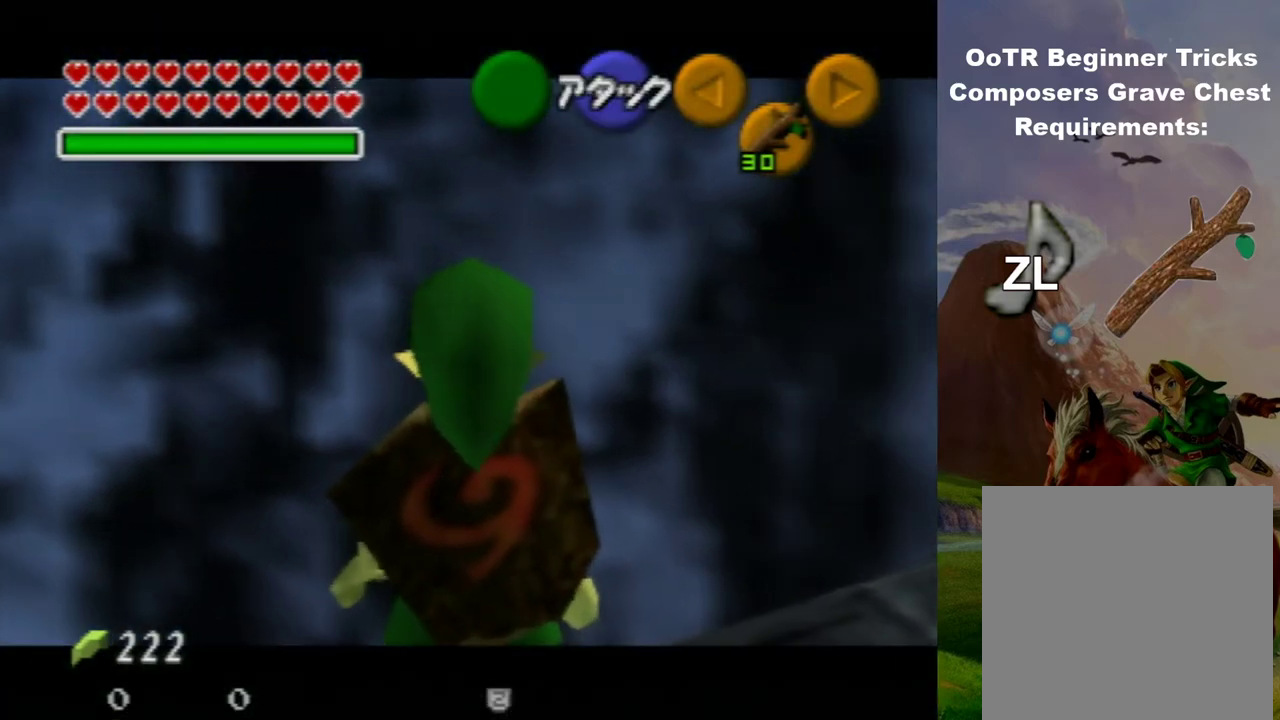
{"dt_ms": 500, "buttons": ["Z"], "left_stick": "center"}
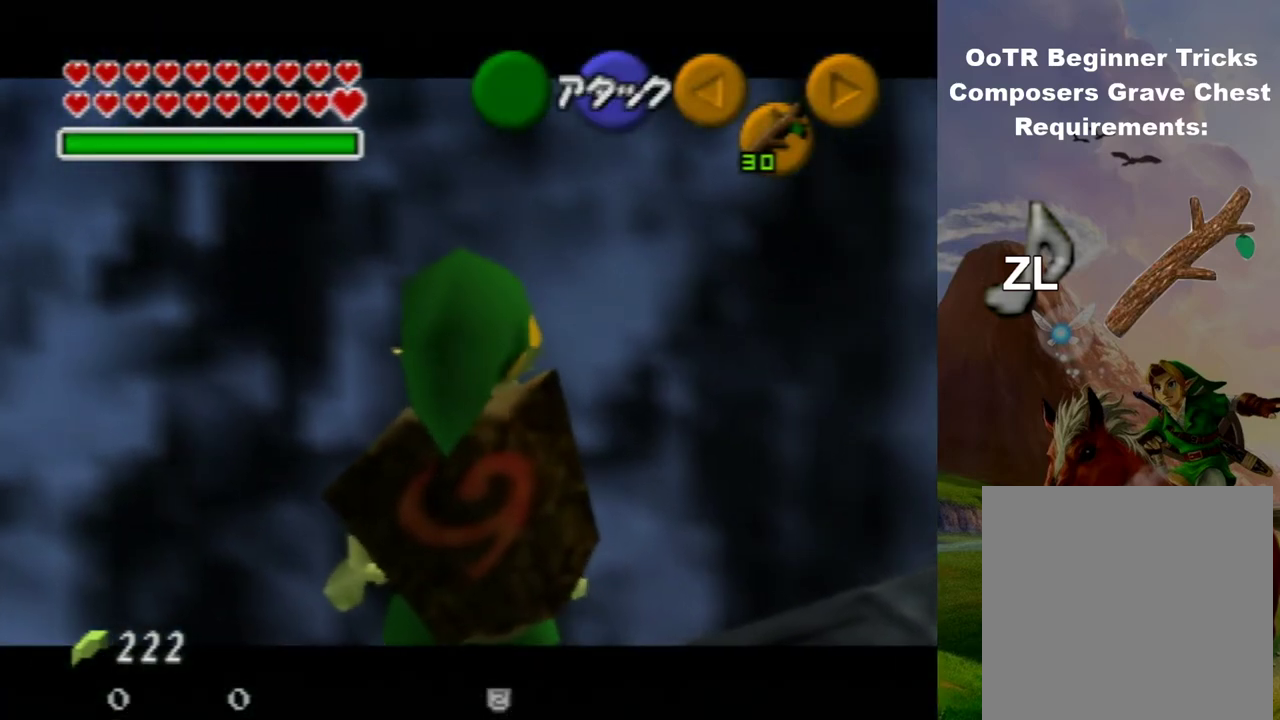
{"dt_ms": 500, "buttons": ["Z"], "left_stick": "center"}
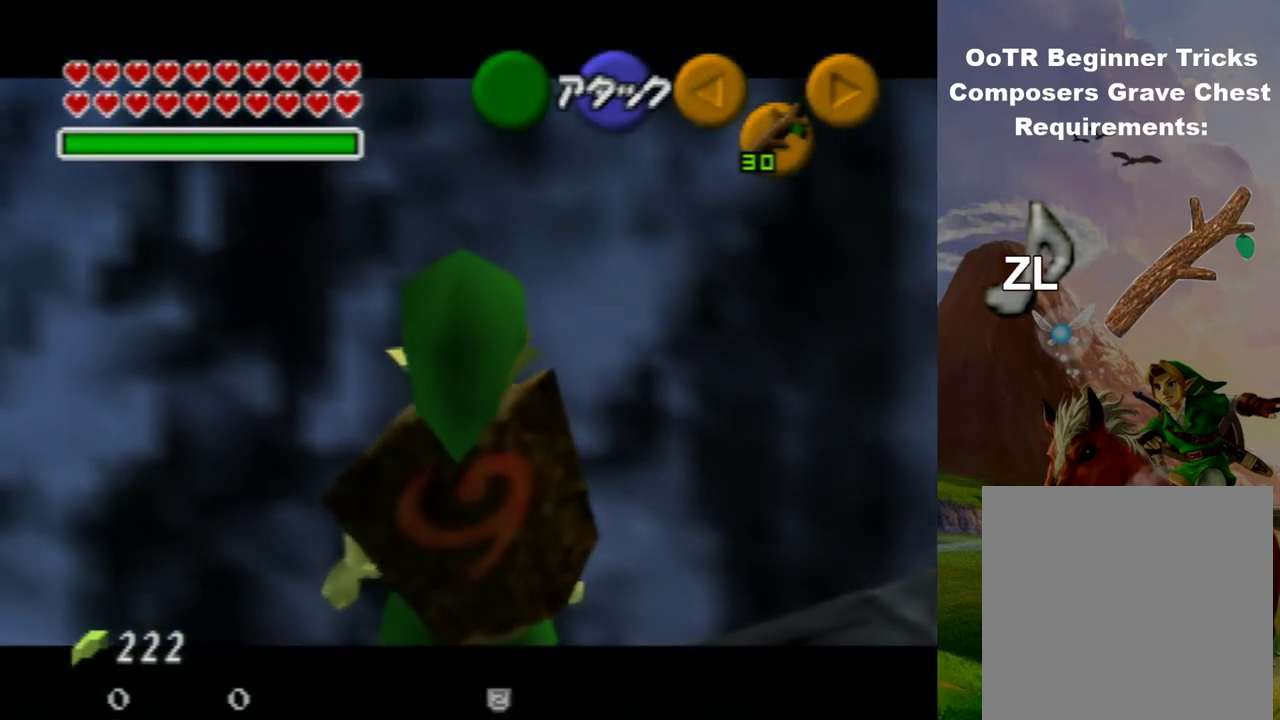
{"dt_ms": 500, "buttons": ["Z"], "left_stick": "center"}
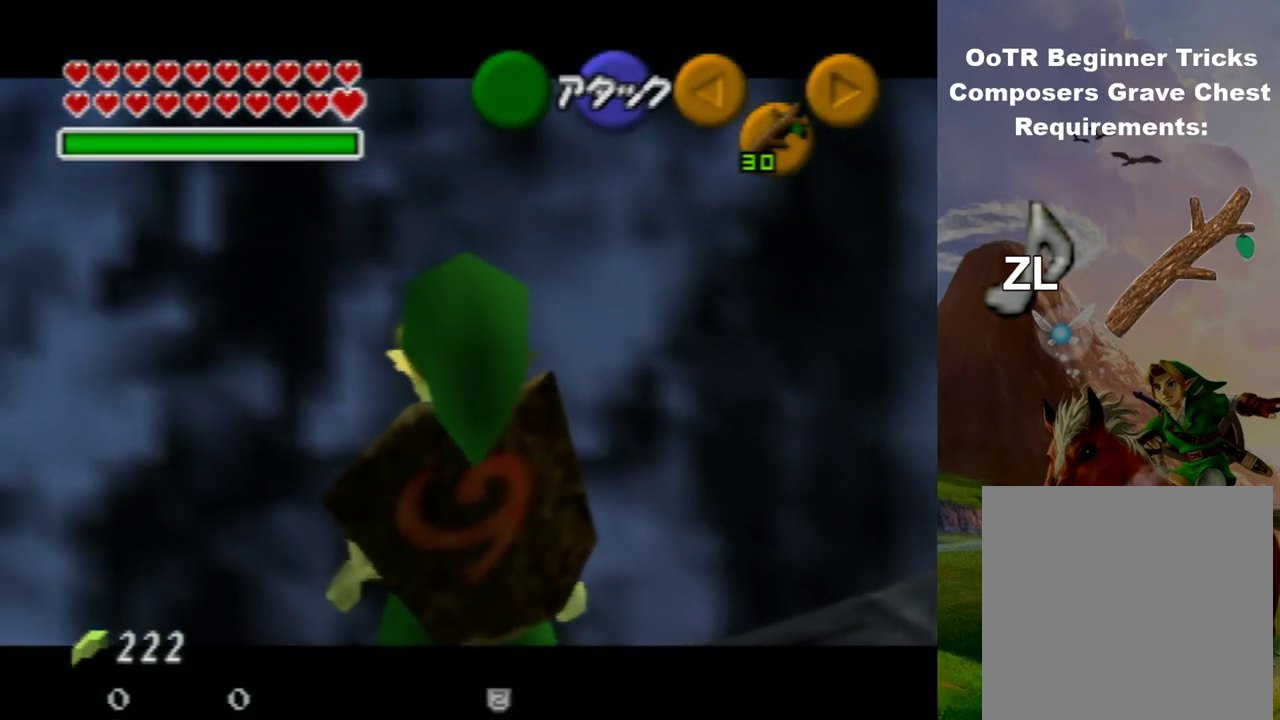
{"dt_ms": 500, "buttons": ["Z"], "left_stick": "center"}